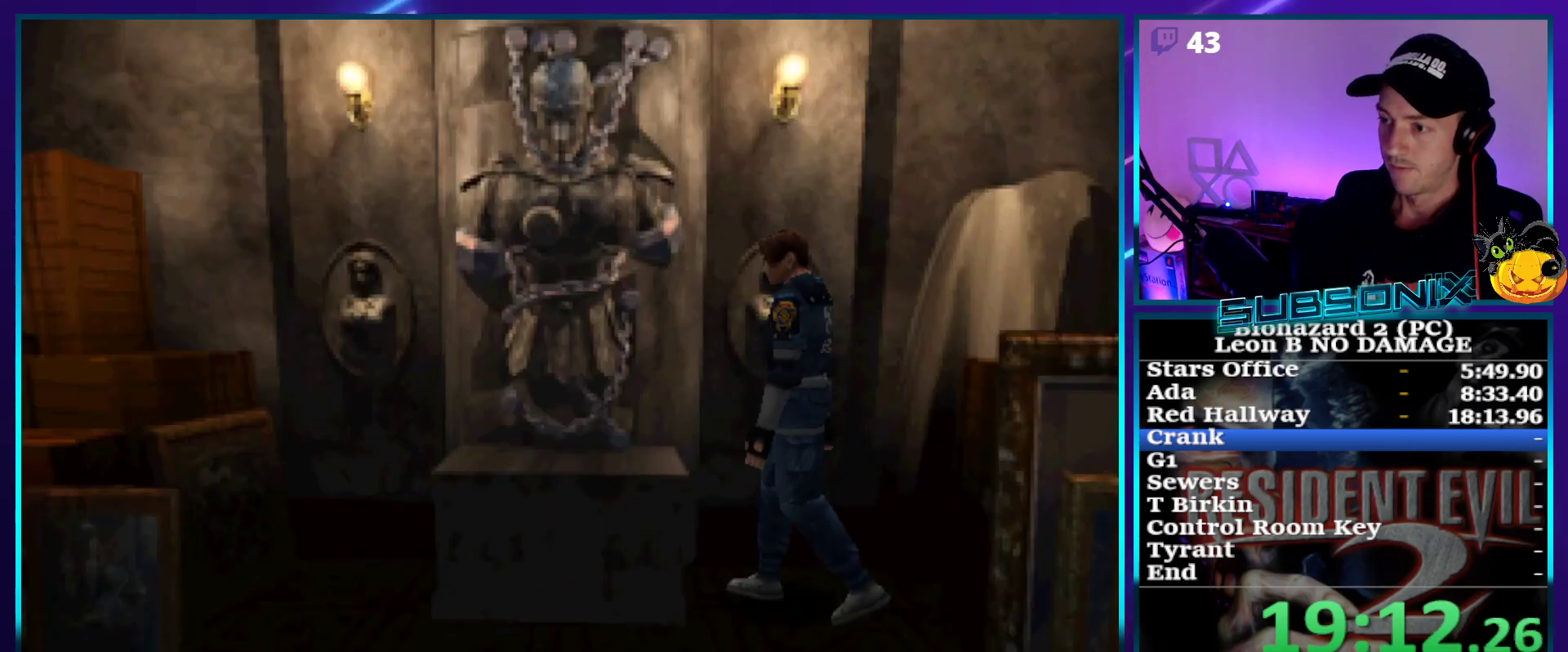
Gameplay with a controller (PlayStation layout); each line is a JSON object with the inputs held at the frame after it. "events" lists button and stick changes between this image and that frame as [ms after this image, input, new state], when the widget could be followed in between. Not read: L3 R3 left_stick.
{"buttons": ["SQUARE", "DPAD_UP", "DPAD_RIGHT"], "right_stick": "center", "events": [[317, "DPAD_UP", "down"], [383, "DPAD_LEFT", "up"], [417, "DPAD_RIGHT", "down"]]}
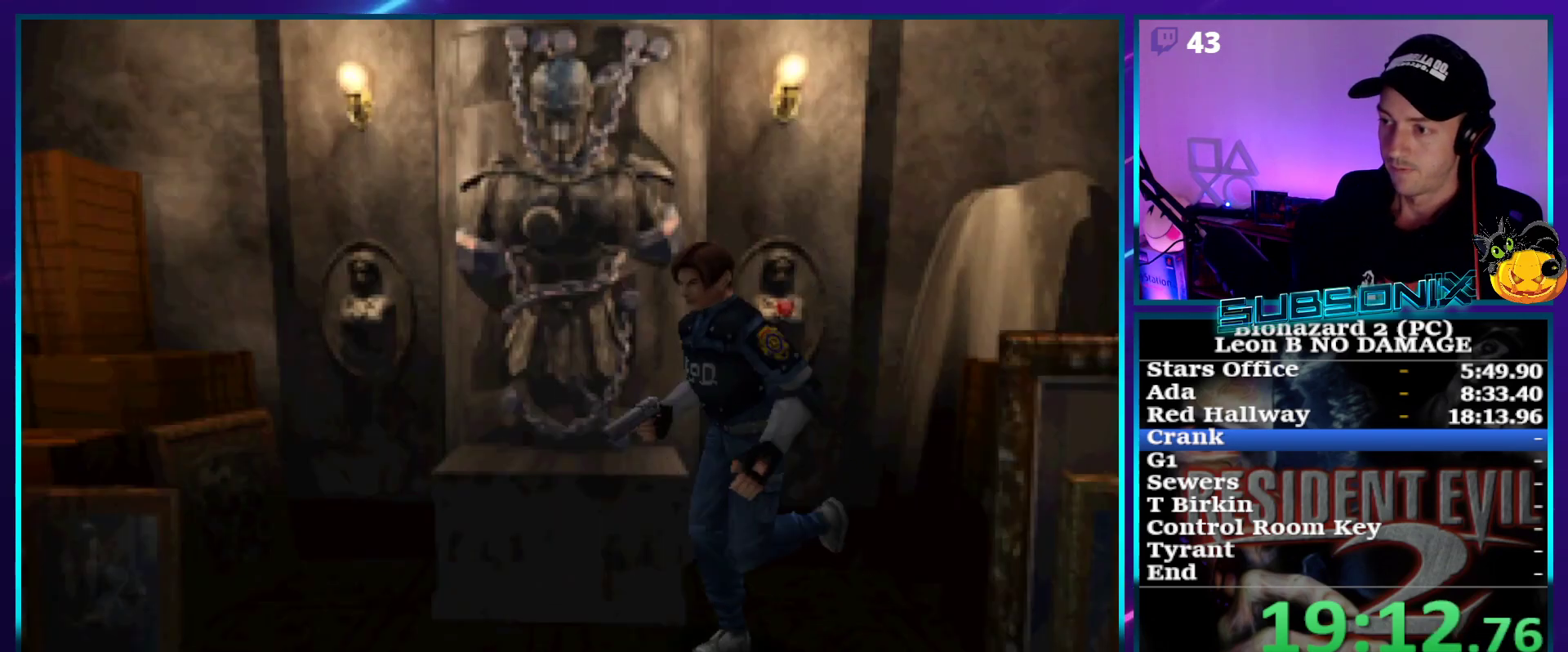
{"buttons": ["SQUARE", "DPAD_UP", "DPAD_RIGHT"], "right_stick": "center", "events": []}
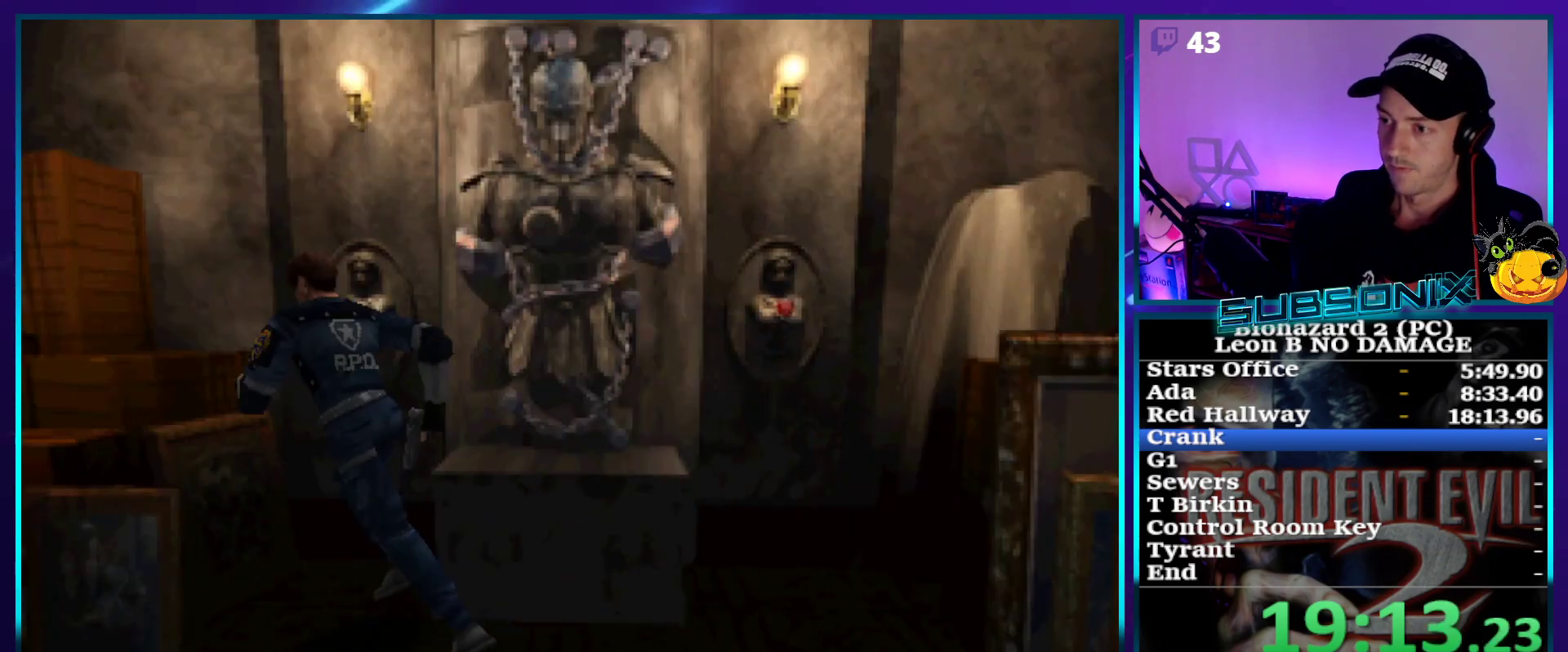
{"buttons": [], "right_stick": "left", "events": [[317, "START", "down"], [317, "right_stick", "left"], [333, "SQUARE", "up"], [433, "DPAD_RIGHT", "up"], [433, "DPAD_UP", "up"], [483, "START", "up"]]}
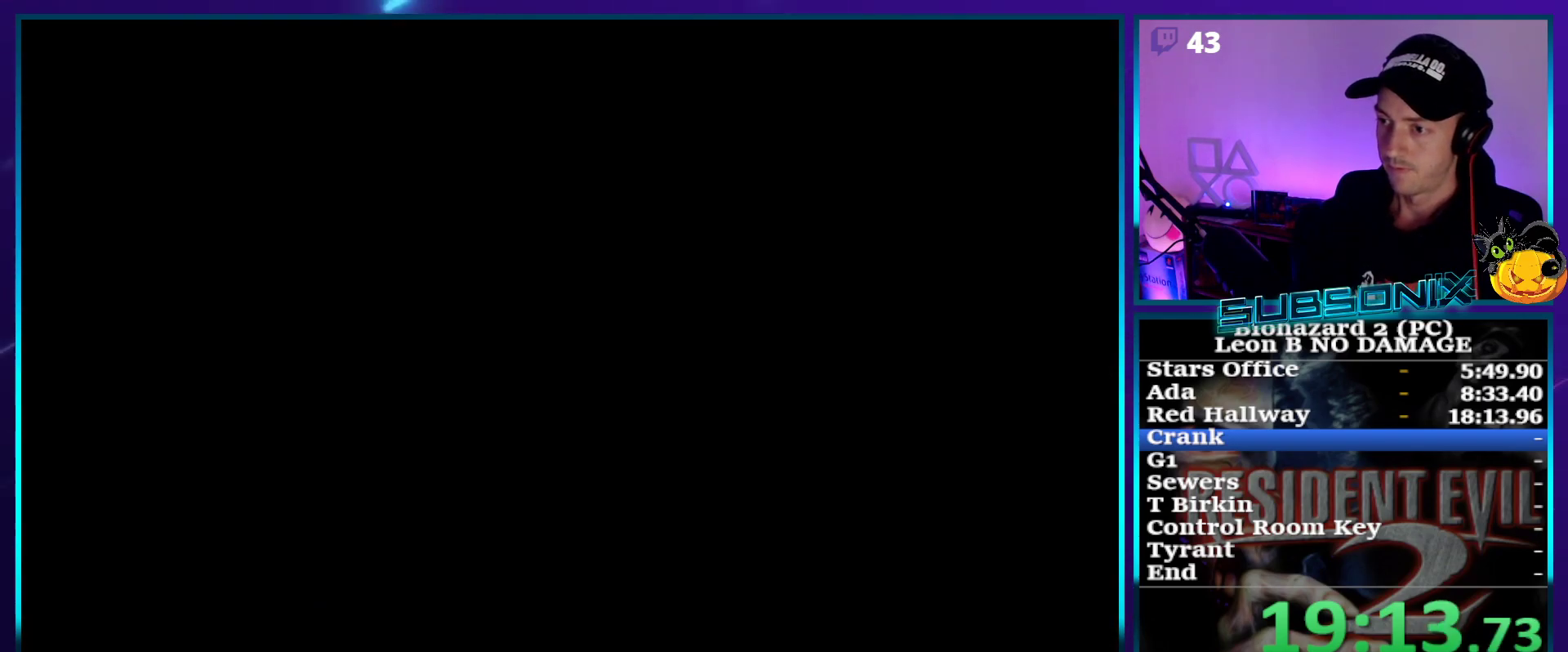
{"buttons": [], "right_stick": "center", "events": [[17, "right_stick", "center"], [117, "DPAD_DOWN", "down"], [167, "CROSS", "down"], [200, "DPAD_DOWN", "up"], [217, "CROSS", "up"], [283, "CROSS", "down"], [400, "CROSS", "up"]]}
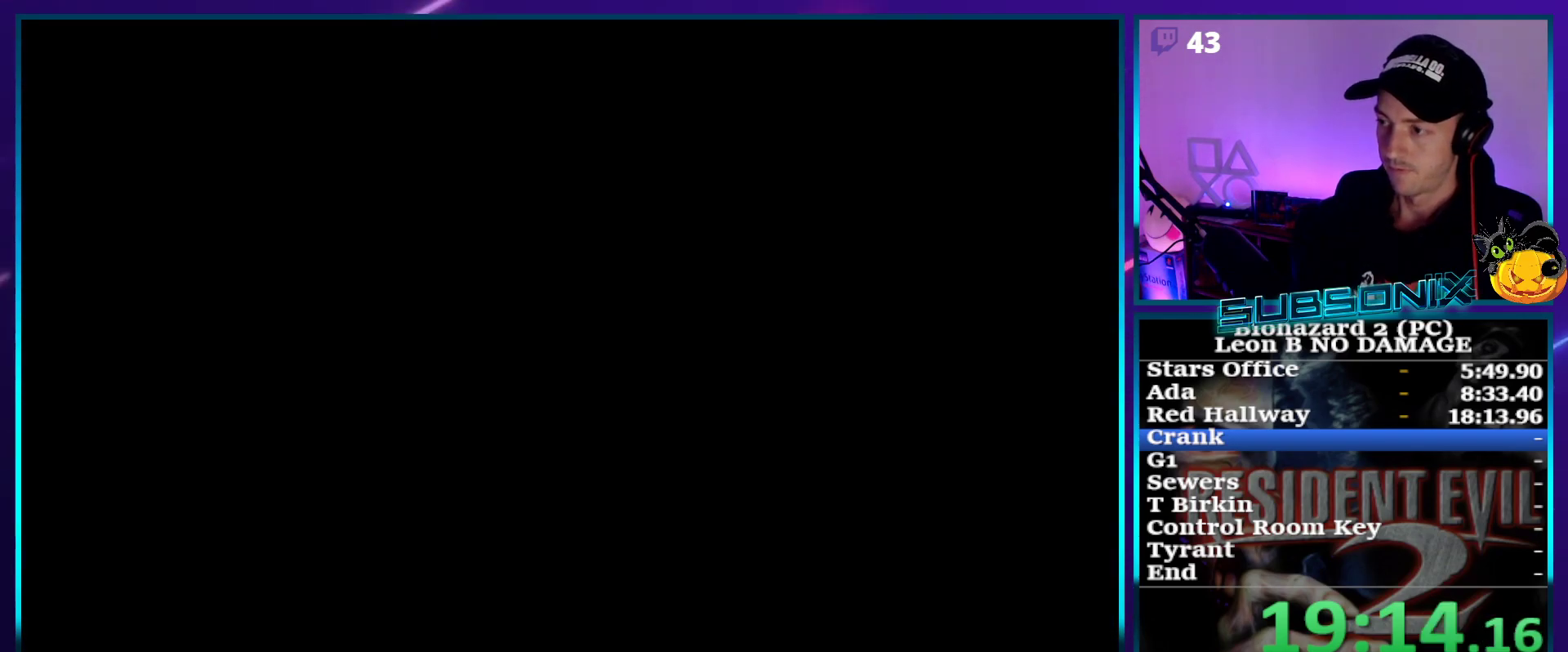
{"buttons": ["SQUARE", "DPAD_RIGHT"], "right_stick": "center", "events": [[183, "SQUARE", "down"], [250, "DPAD_RIGHT", "down"]]}
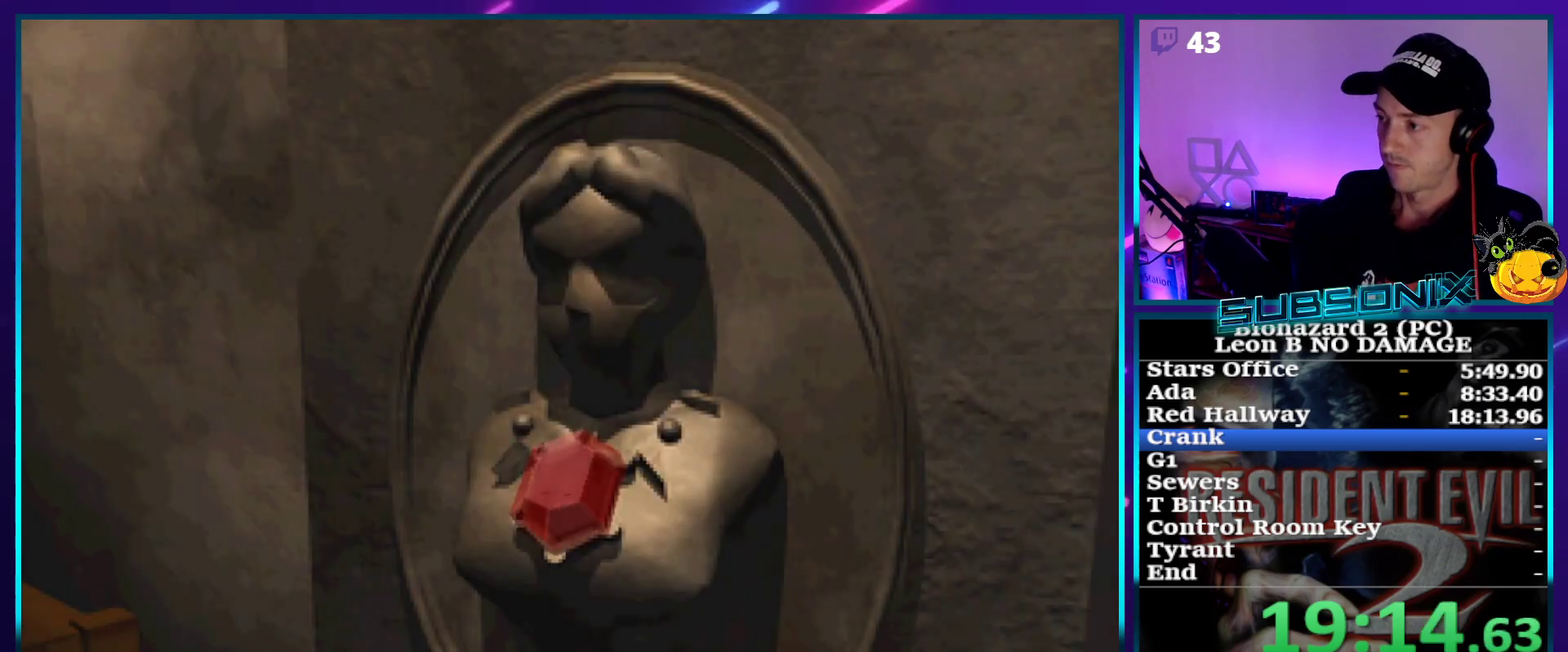
{"buttons": ["SQUARE", "DPAD_RIGHT"], "right_stick": "center", "events": []}
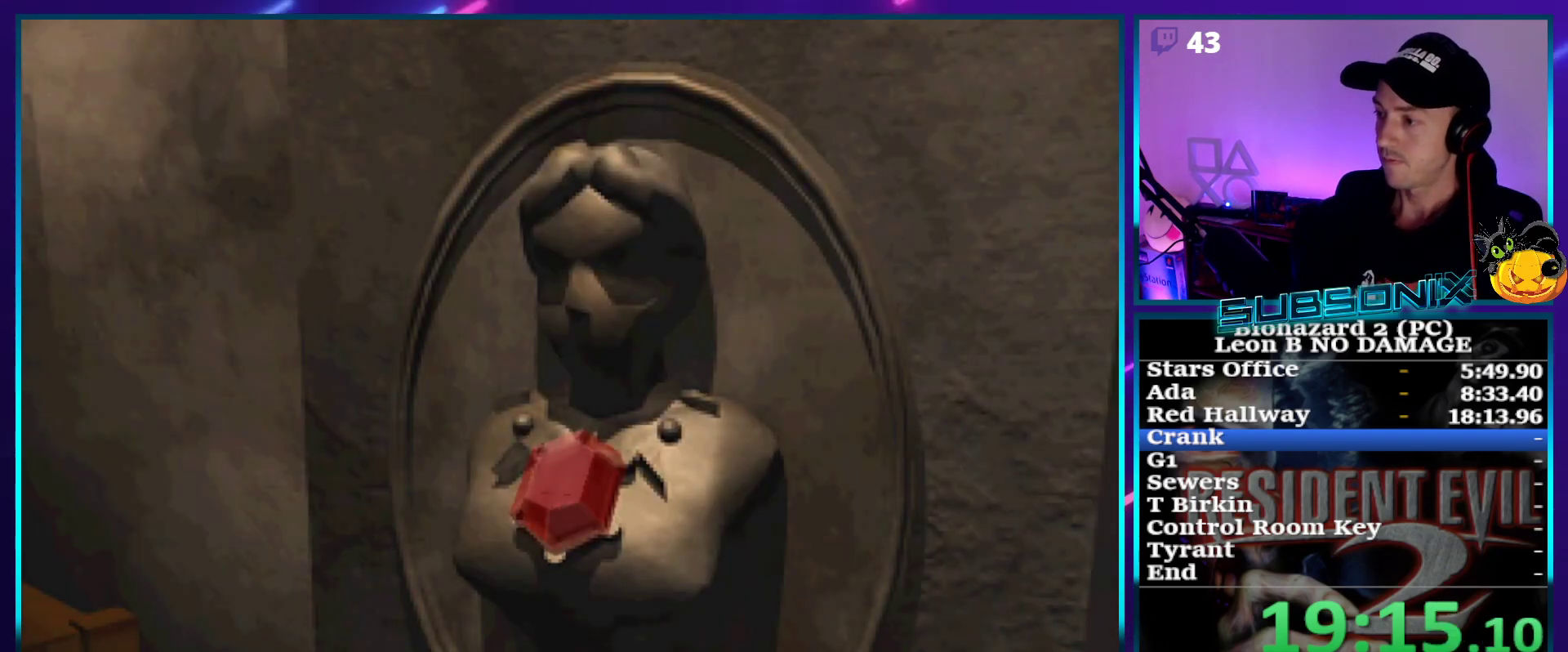
{"buttons": ["SQUARE", "DPAD_RIGHT"], "right_stick": "center", "events": []}
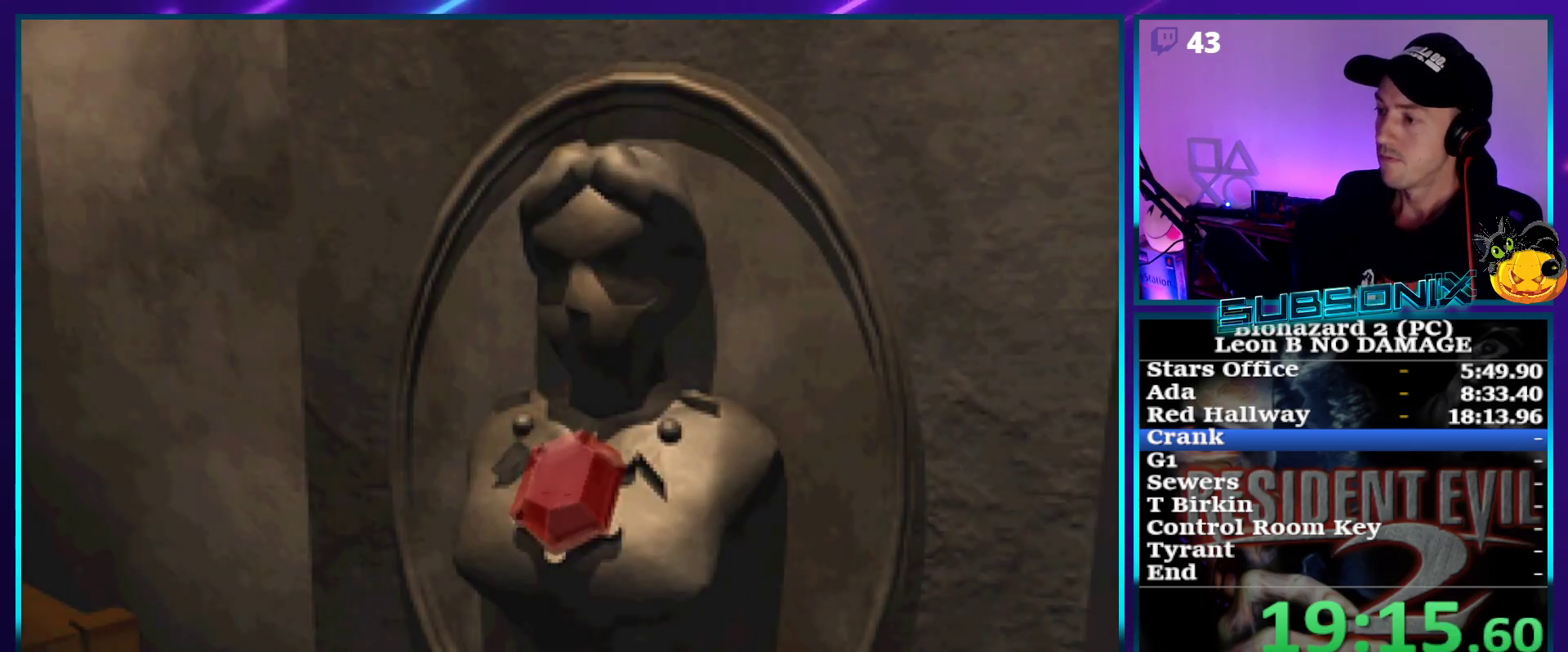
{"buttons": ["SQUARE", "DPAD_RIGHT"], "right_stick": "center", "events": []}
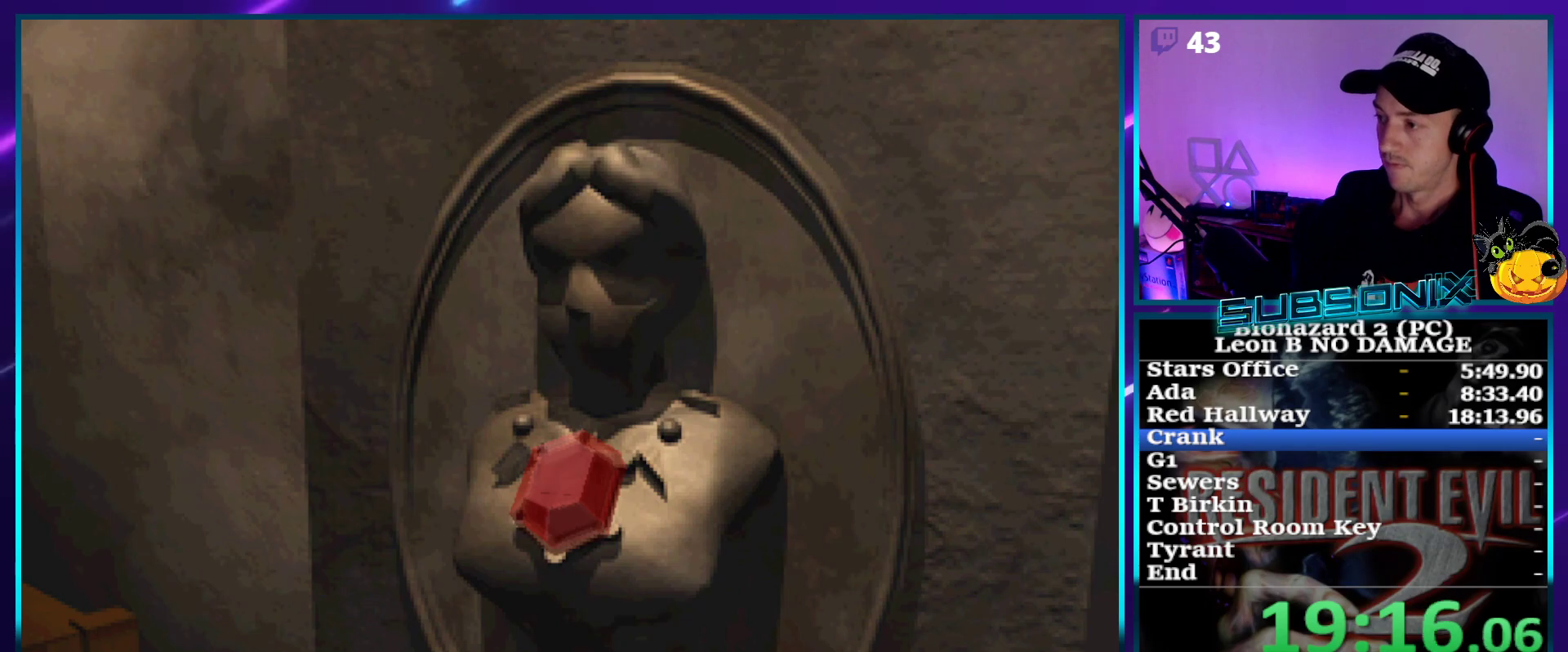
{"buttons": ["SQUARE", "DPAD_RIGHT"], "right_stick": "center", "events": []}
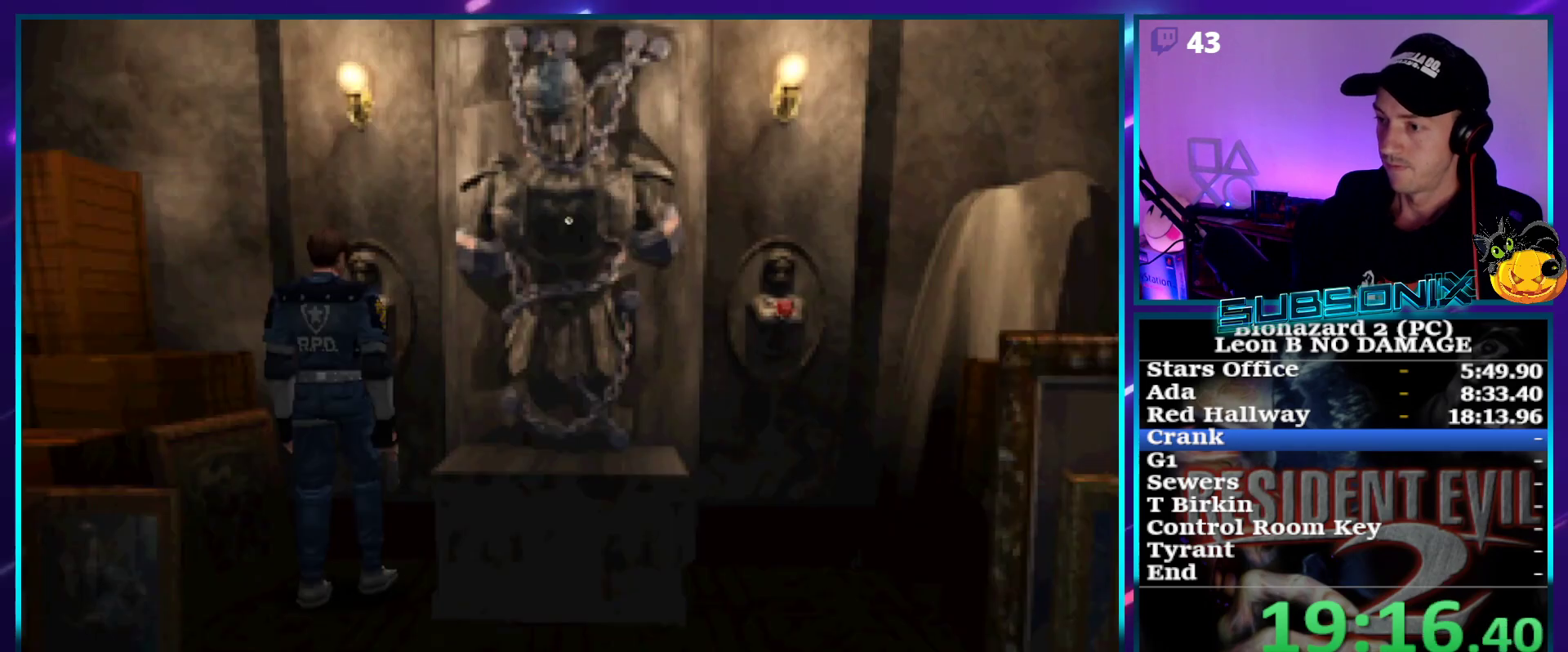
{"buttons": ["CROSS", "SQUARE", "DPAD_UP", "DPAD_RIGHT"], "right_stick": "center", "events": [[467, "DPAD_UP", "down"], [500, "CROSS", "down"]]}
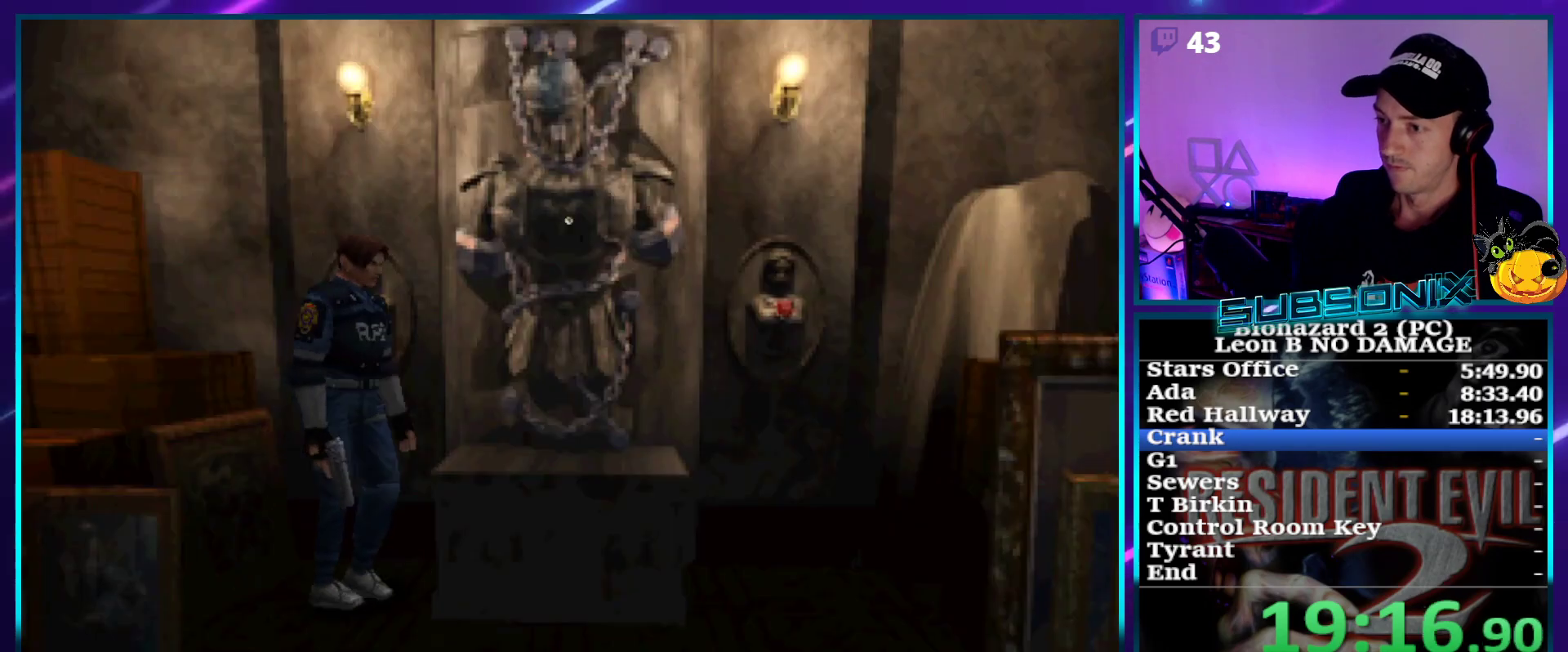
{"buttons": ["CROSS"], "right_stick": "center", "events": [[83, "SQUARE", "up"], [117, "CROSS", "up"], [183, "CROSS", "down"], [267, "DPAD_RIGHT", "up"], [267, "DPAD_UP", "up"], [283, "CROSS", "up"], [333, "CROSS", "down"], [450, "CROSS", "up"], [483, "CROSS", "down"]]}
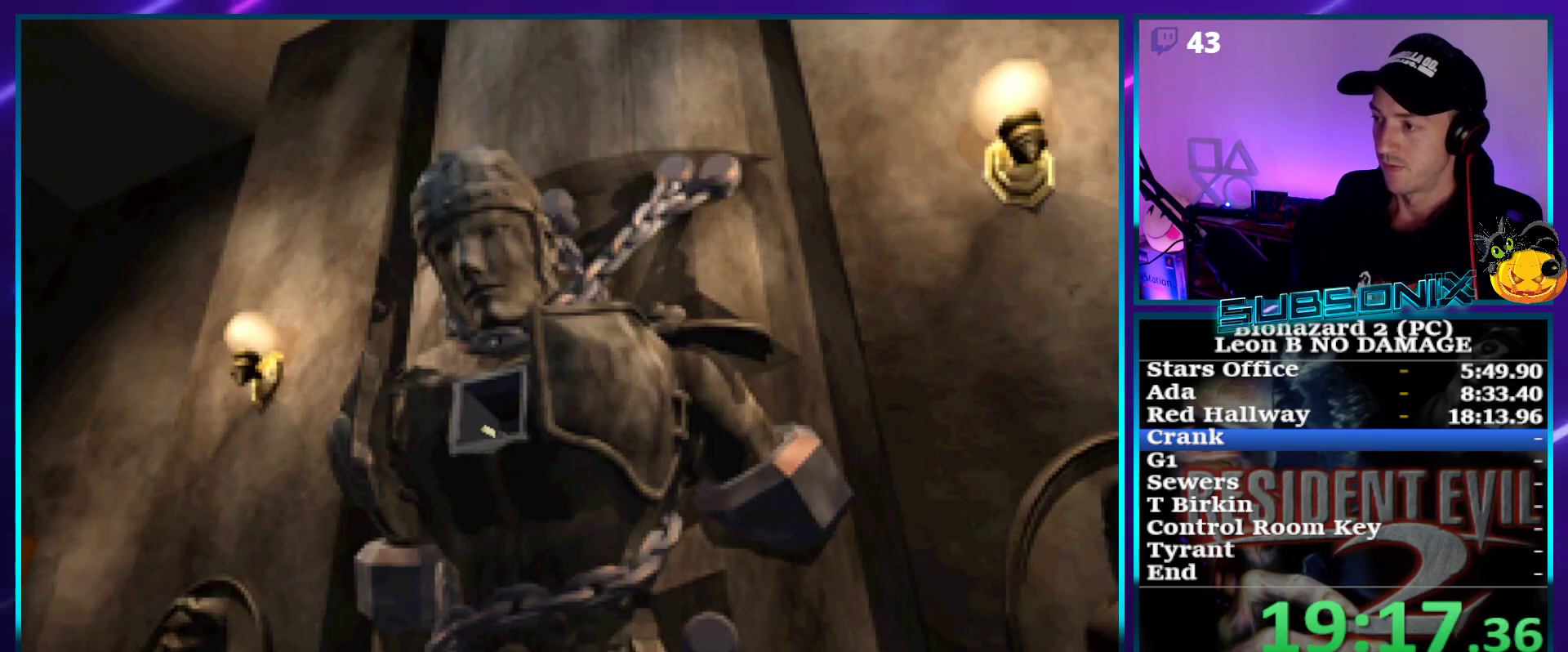
{"buttons": ["CROSS"], "right_stick": "center", "events": [[117, "CROSS", "up"], [150, "CROSS", "down"], [267, "CROSS", "up"], [283, "CROSS", "down"]]}
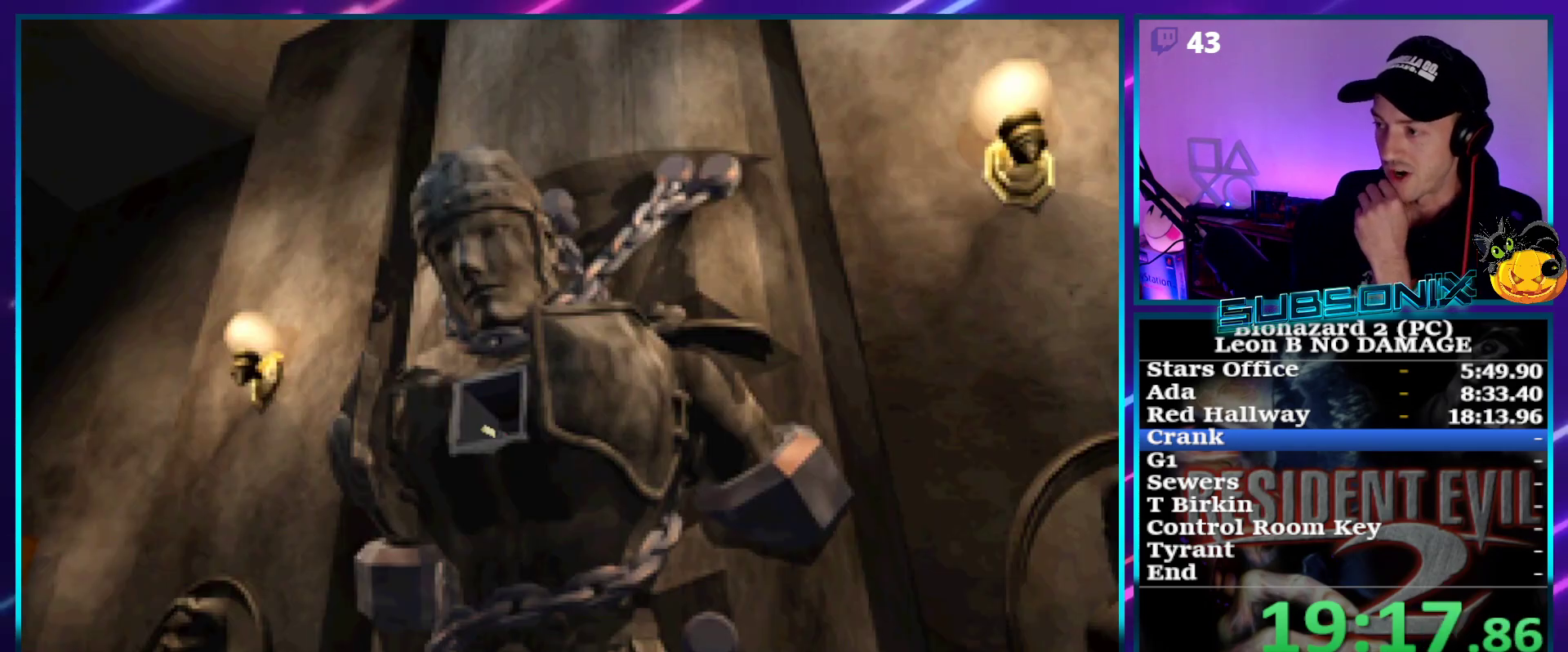
{"buttons": ["CROSS"], "right_stick": "center", "events": [[83, "CROSS", "up"], [117, "CROSS", "down"], [233, "CROSS", "up"], [283, "CROSS", "down"]]}
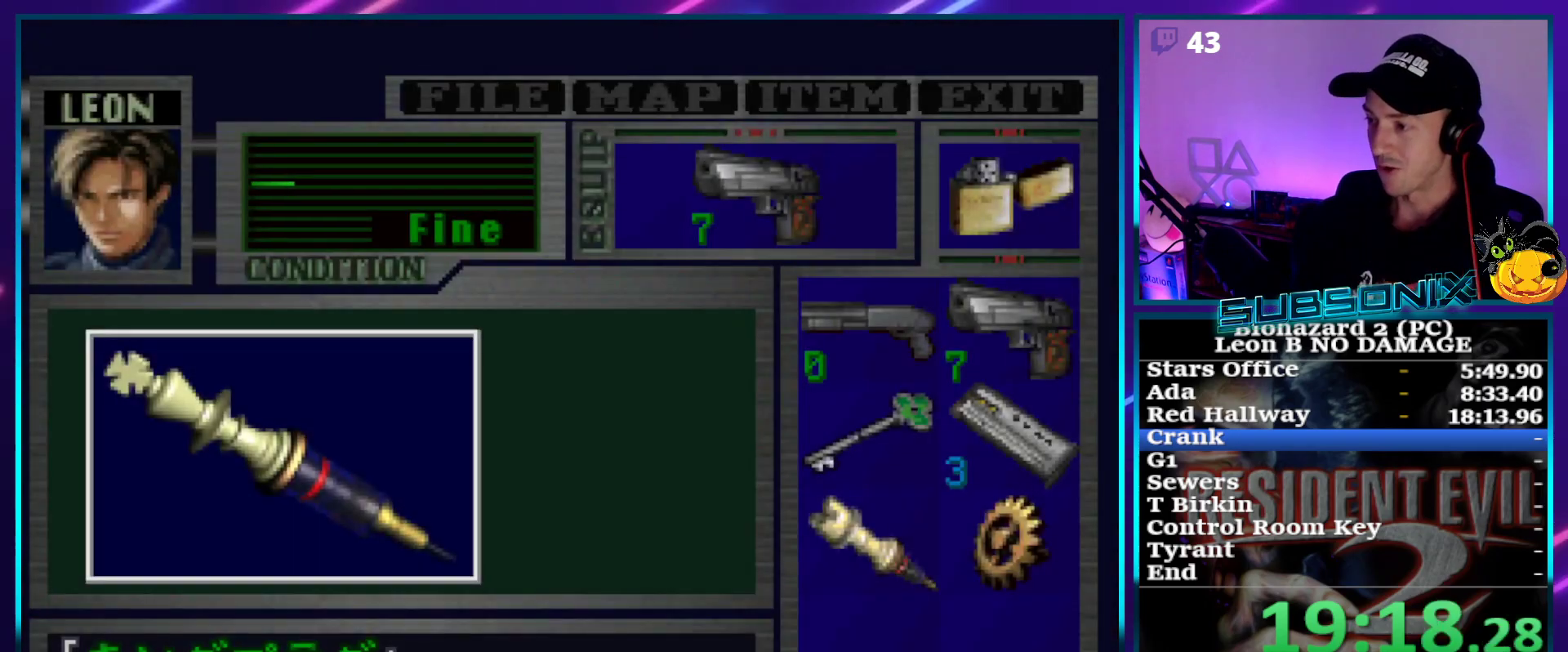
{"buttons": ["CROSS"], "right_stick": "center", "events": [[167, "CROSS", "up"], [250, "CROSS", "down"], [317, "CROSS", "up"], [367, "CROSS", "down"]]}
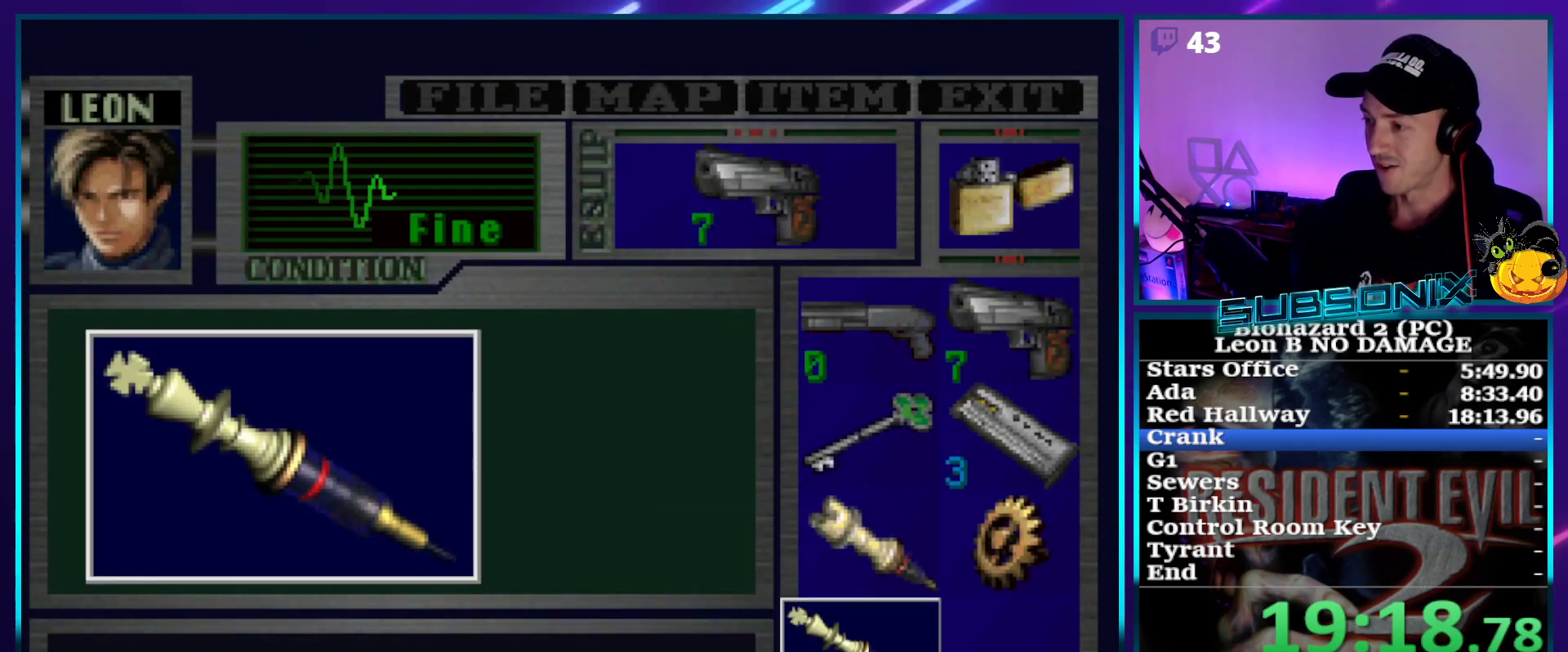
{"buttons": ["SQUARE", "DPAD_UP", "DPAD_RIGHT"], "right_stick": "center", "events": [[183, "DPAD_UP", "down"], [200, "DPAD_RIGHT", "down"], [283, "SQUARE", "down"], [367, "CROSS", "up"]]}
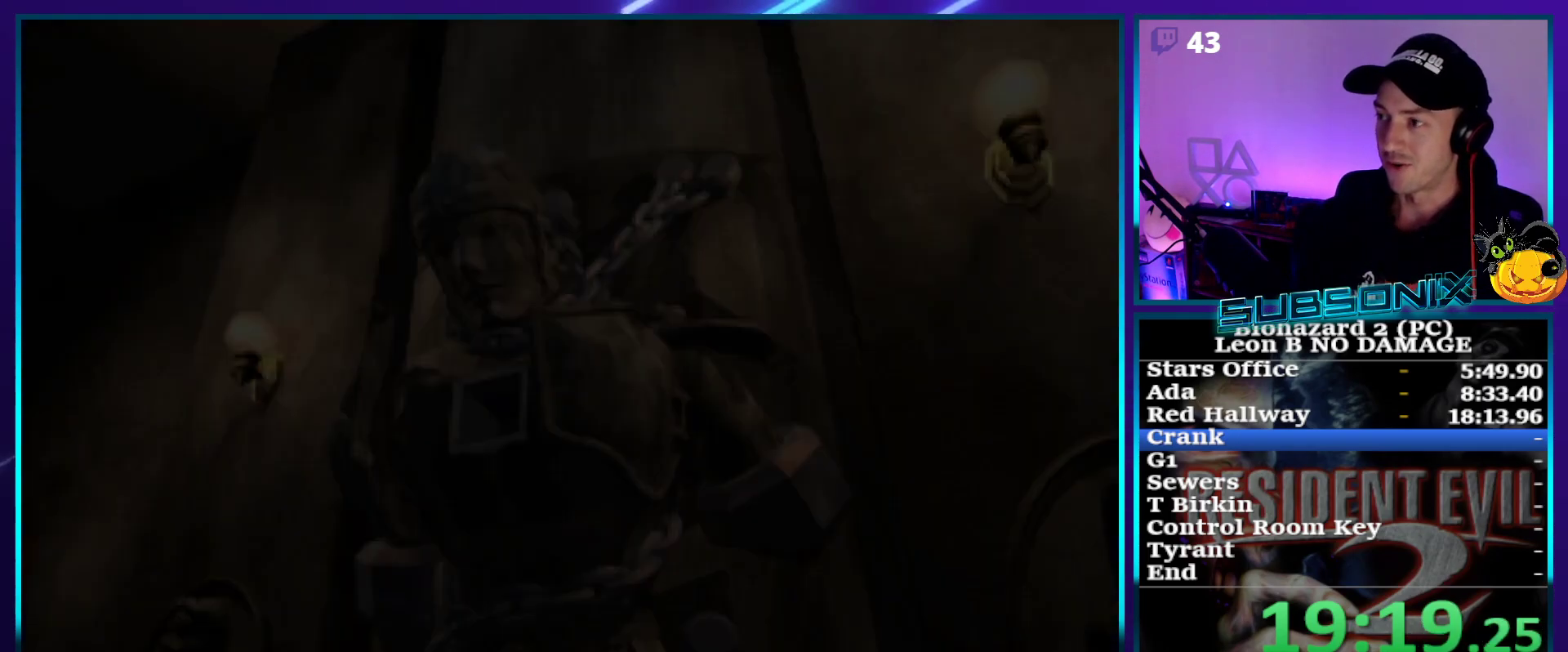
{"buttons": ["SQUARE", "DPAD_UP", "DPAD_RIGHT"], "right_stick": "center", "events": [[333, "DPAD_RIGHT", "up"], [500, "DPAD_RIGHT", "down"]]}
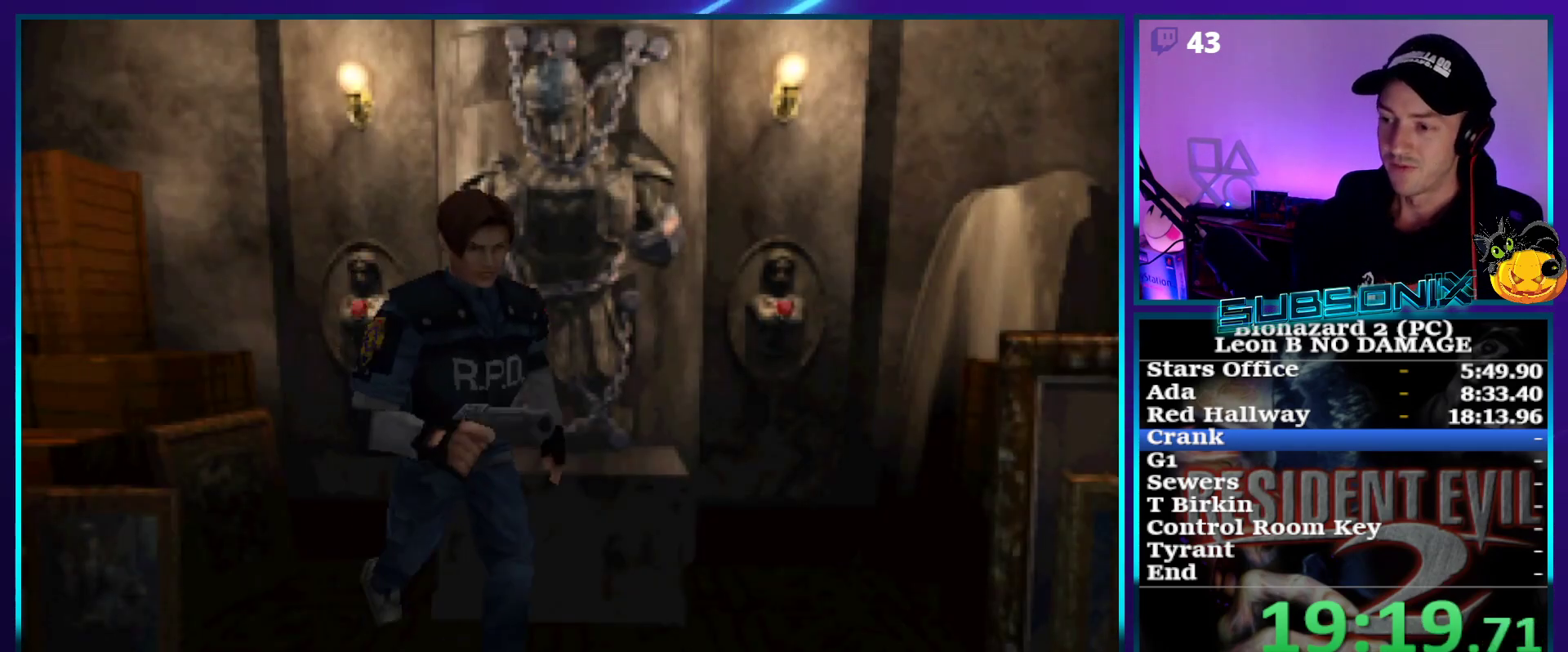
{"buttons": ["SQUARE", "DPAD_UP"], "right_stick": "center", "events": [[267, "DPAD_RIGHT", "up"]]}
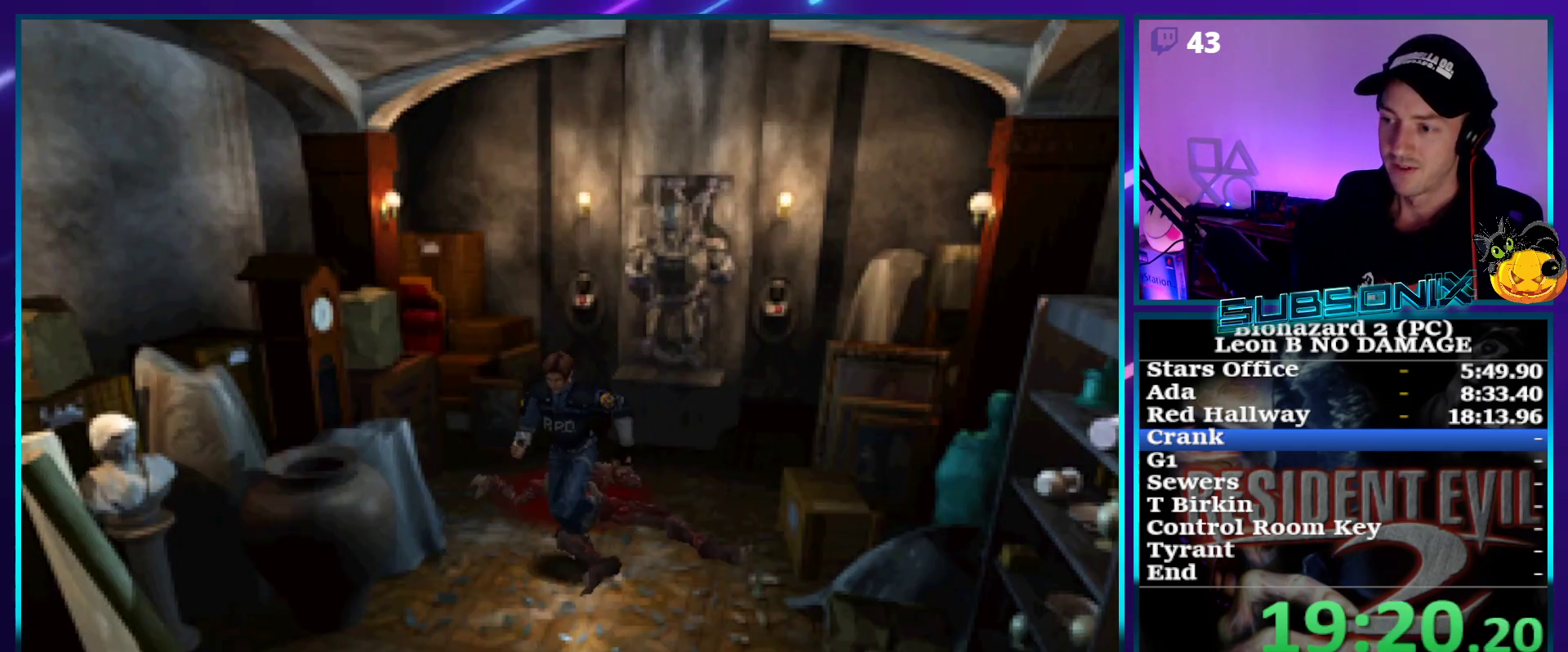
{"buttons": ["SQUARE", "DPAD_UP"], "right_stick": "center", "events": [[133, "DPAD_RIGHT", "down"], [217, "DPAD_RIGHT", "up"], [417, "DPAD_RIGHT", "down"], [500, "DPAD_RIGHT", "up"]]}
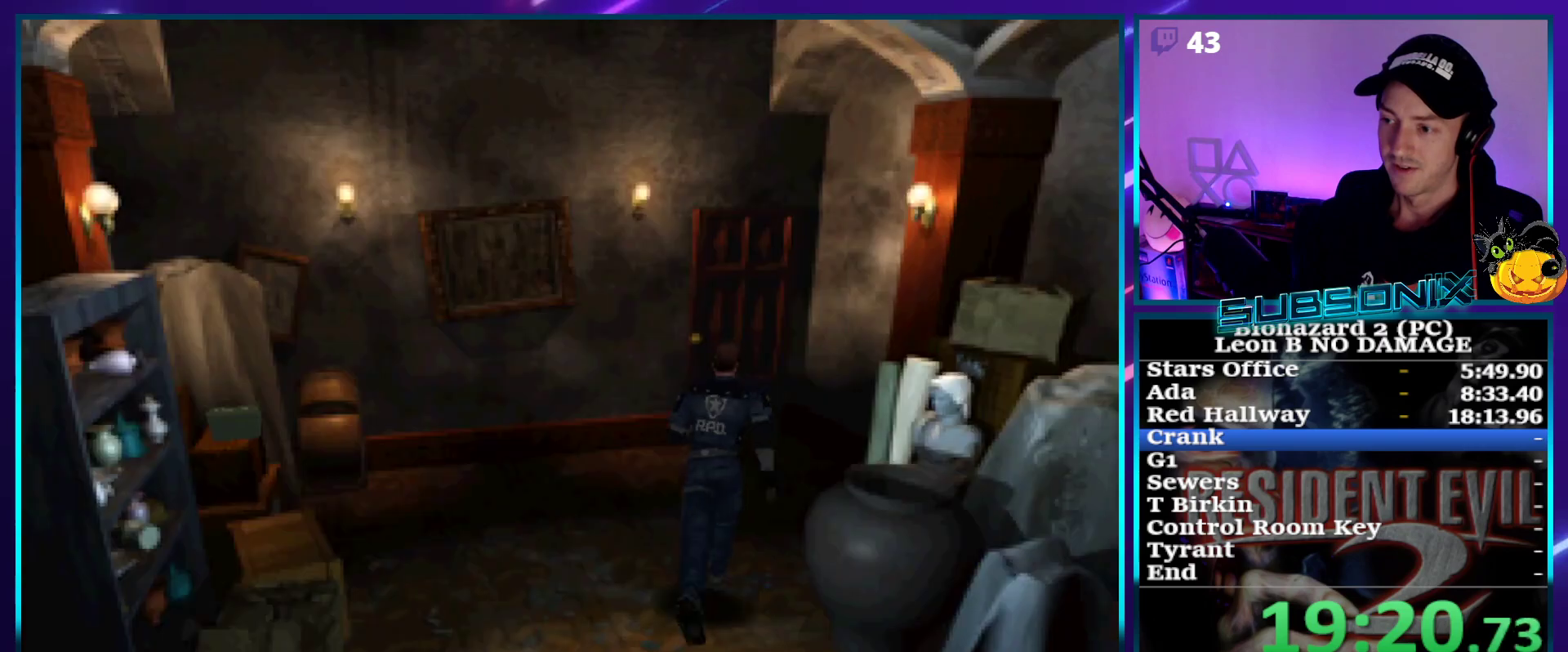
{"buttons": ["CROSS", "SQUARE", "DPAD_UP"], "right_stick": "center", "events": [[500, "CROSS", "down"]]}